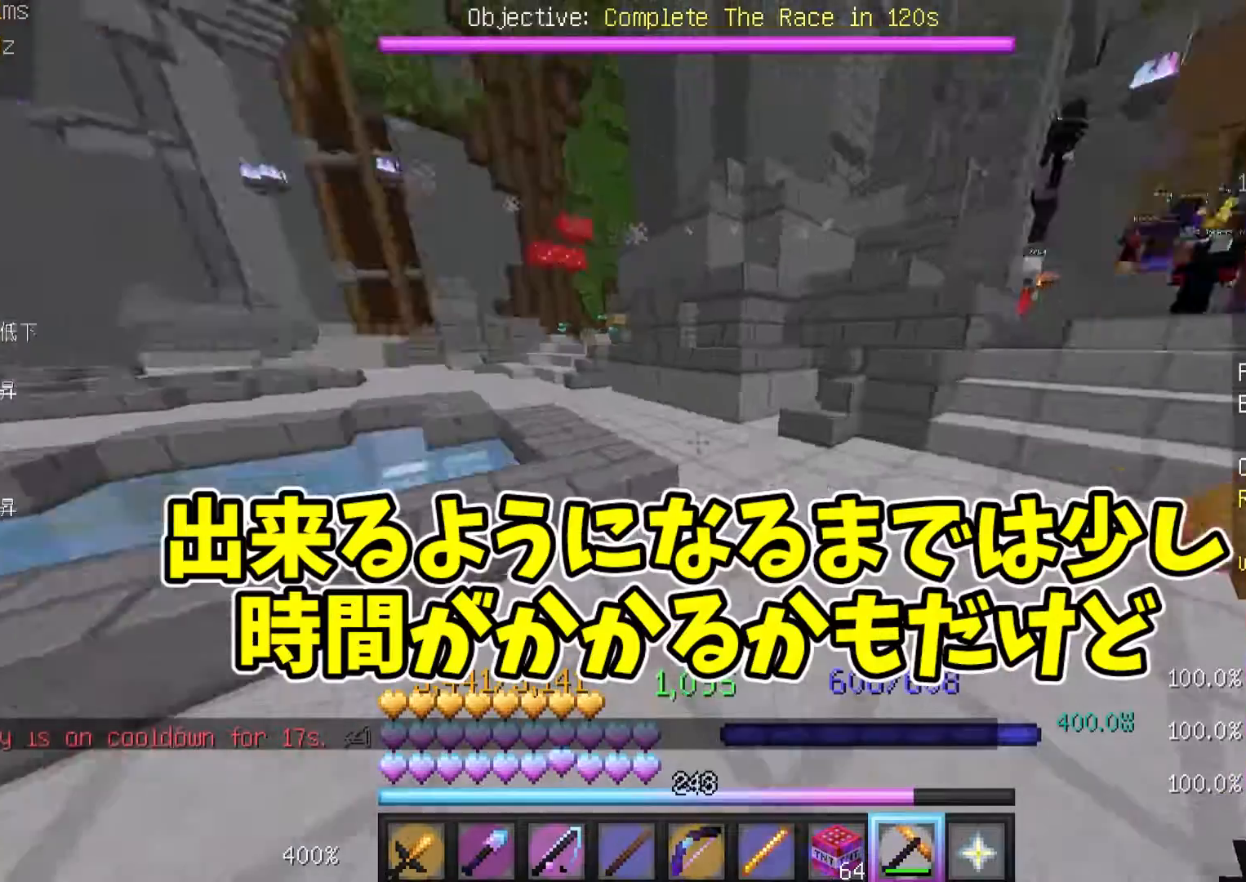
Gameplay with keyboard; each line is a JSON object with the keys held at the frame after it. "events" lists presses ("down") and releases ("up") of "a", "l", "s" and "w" between this image and that frame as [ms after this image, input, new state], when the widget could be followed in between. No other keys are recorded. Mouse input is not recorded.
{"keys": ["w"], "events": [[383, "w", "down"]]}
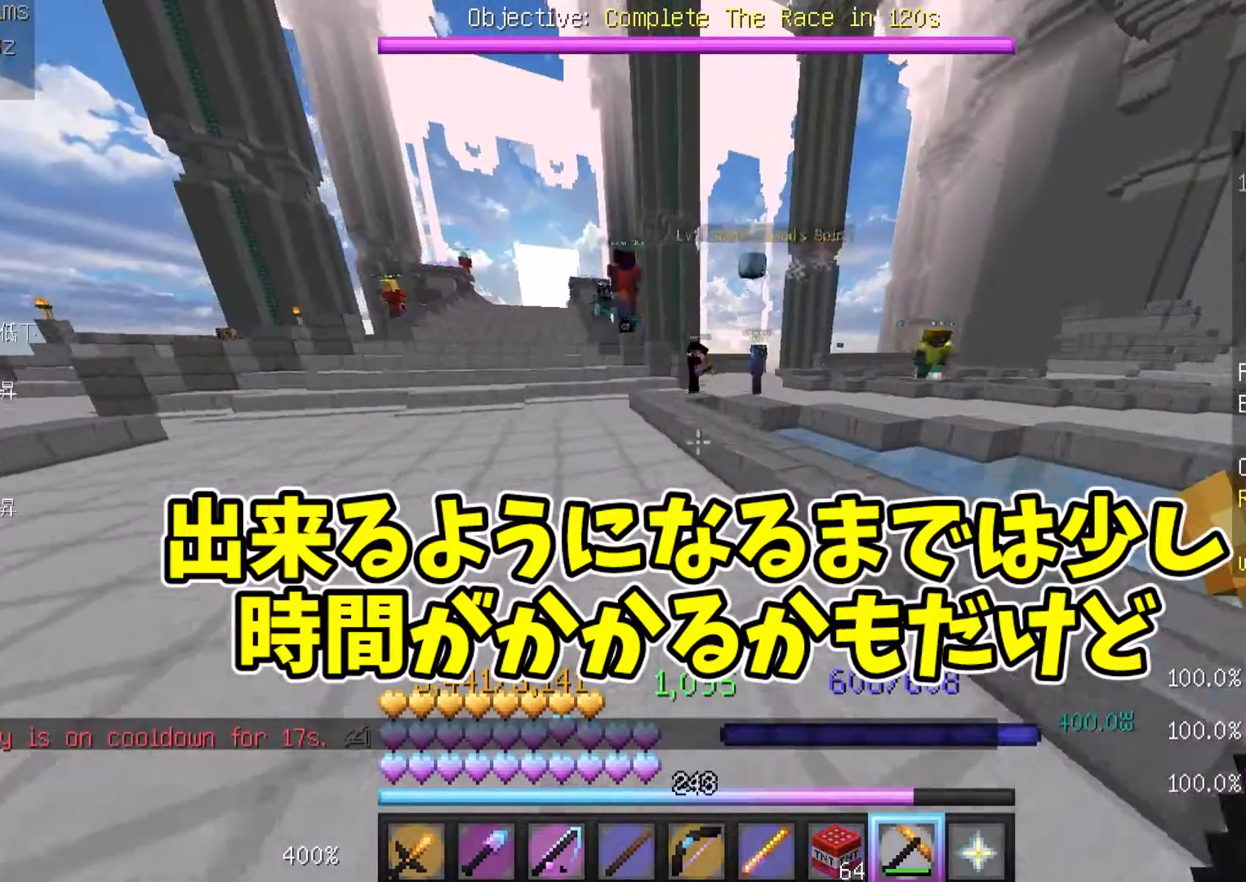
{"keys": ["w"], "events": []}
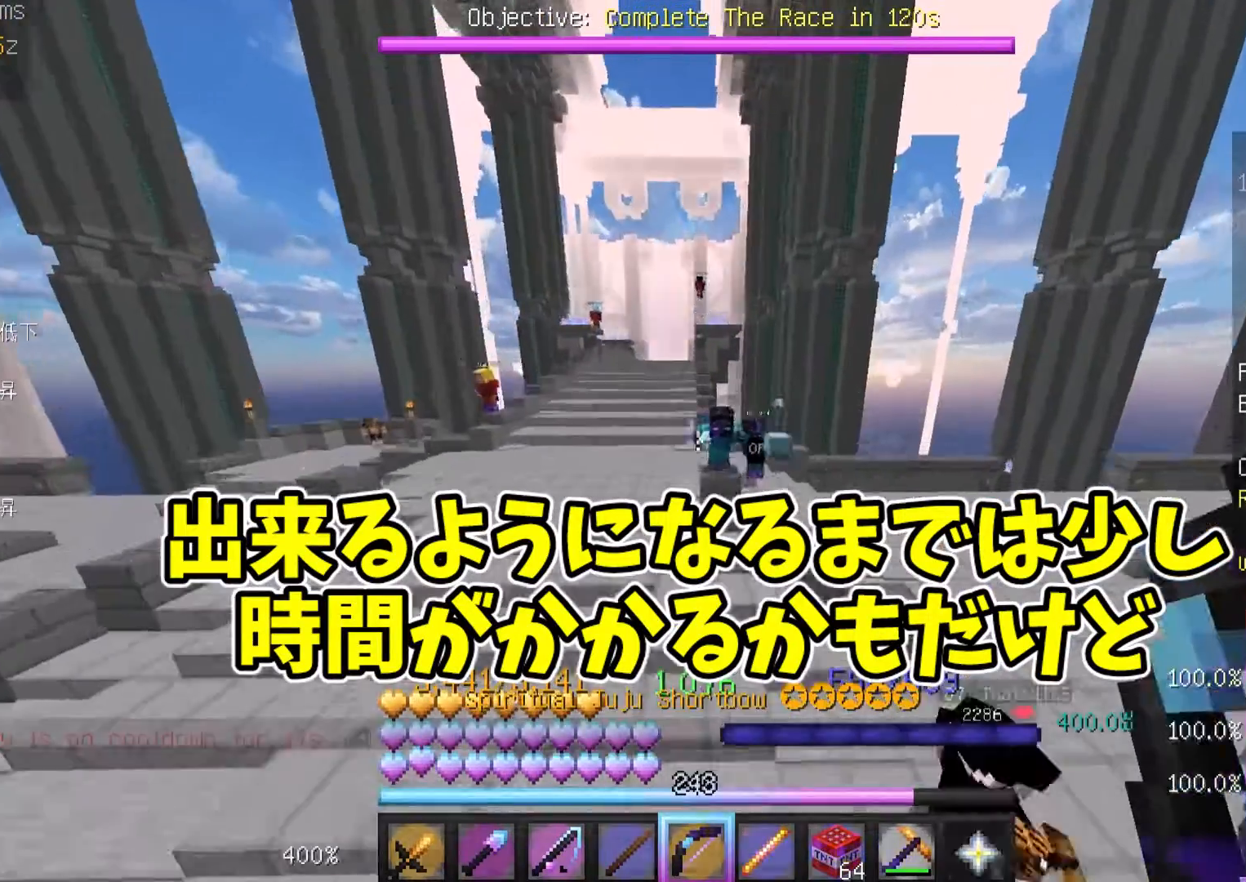
{"keys": ["w"], "events": []}
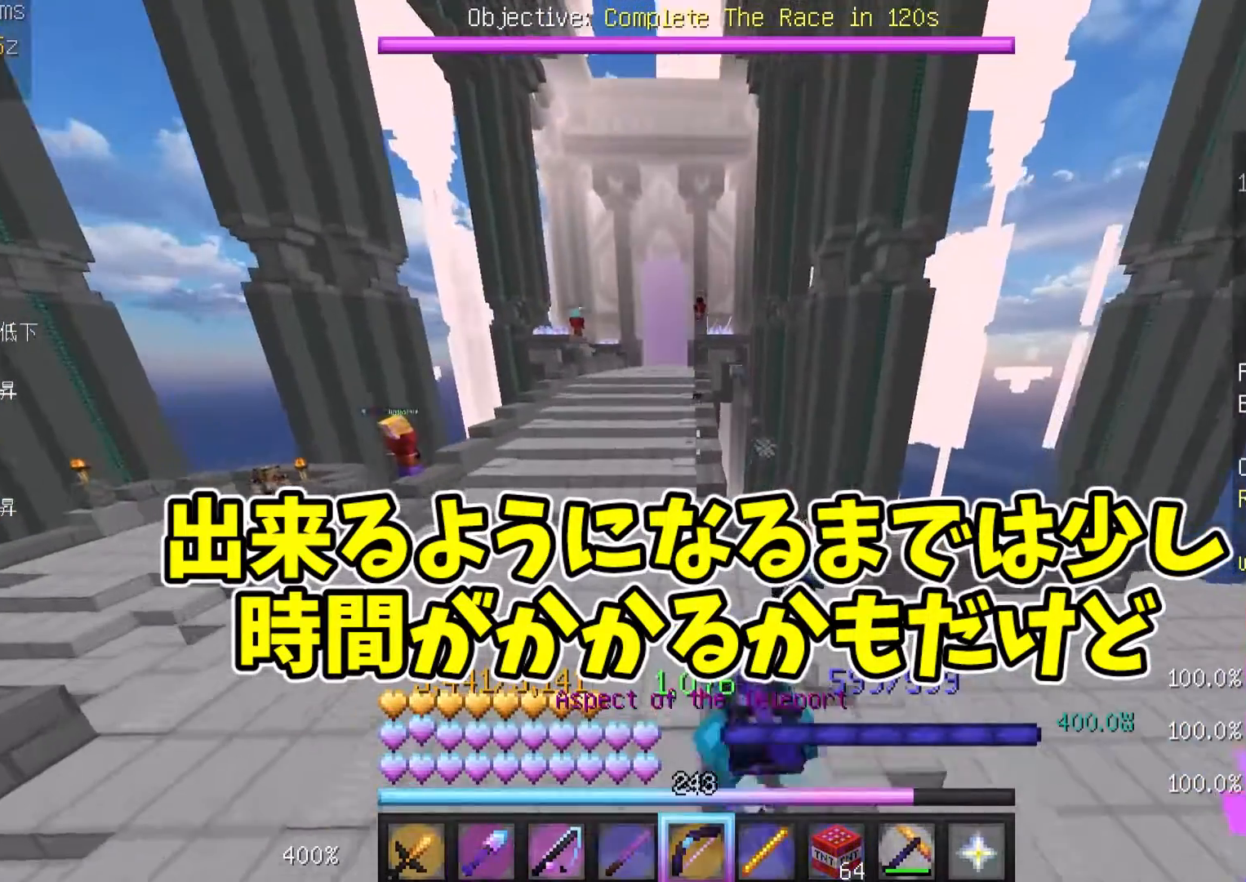
{"keys": ["w"], "events": []}
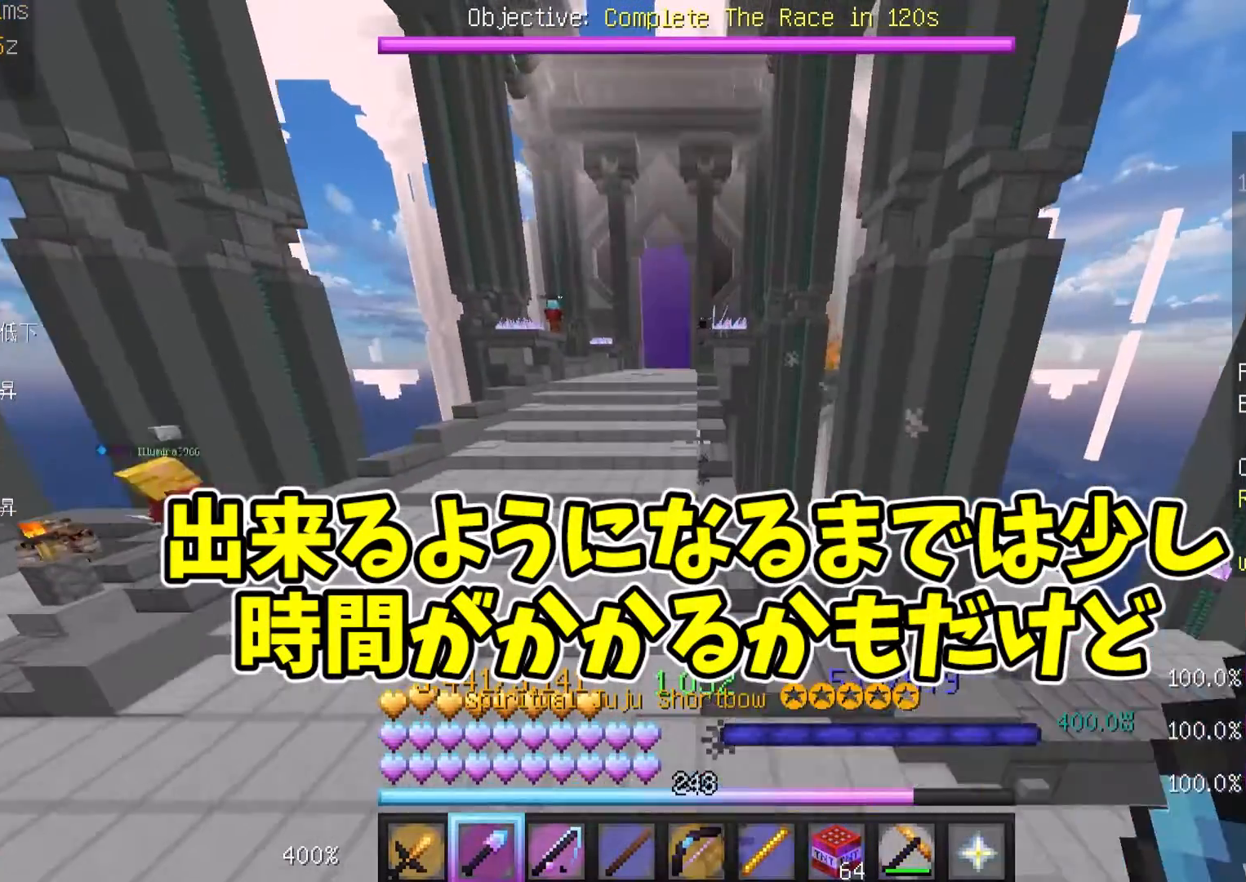
{"keys": ["w"], "events": []}
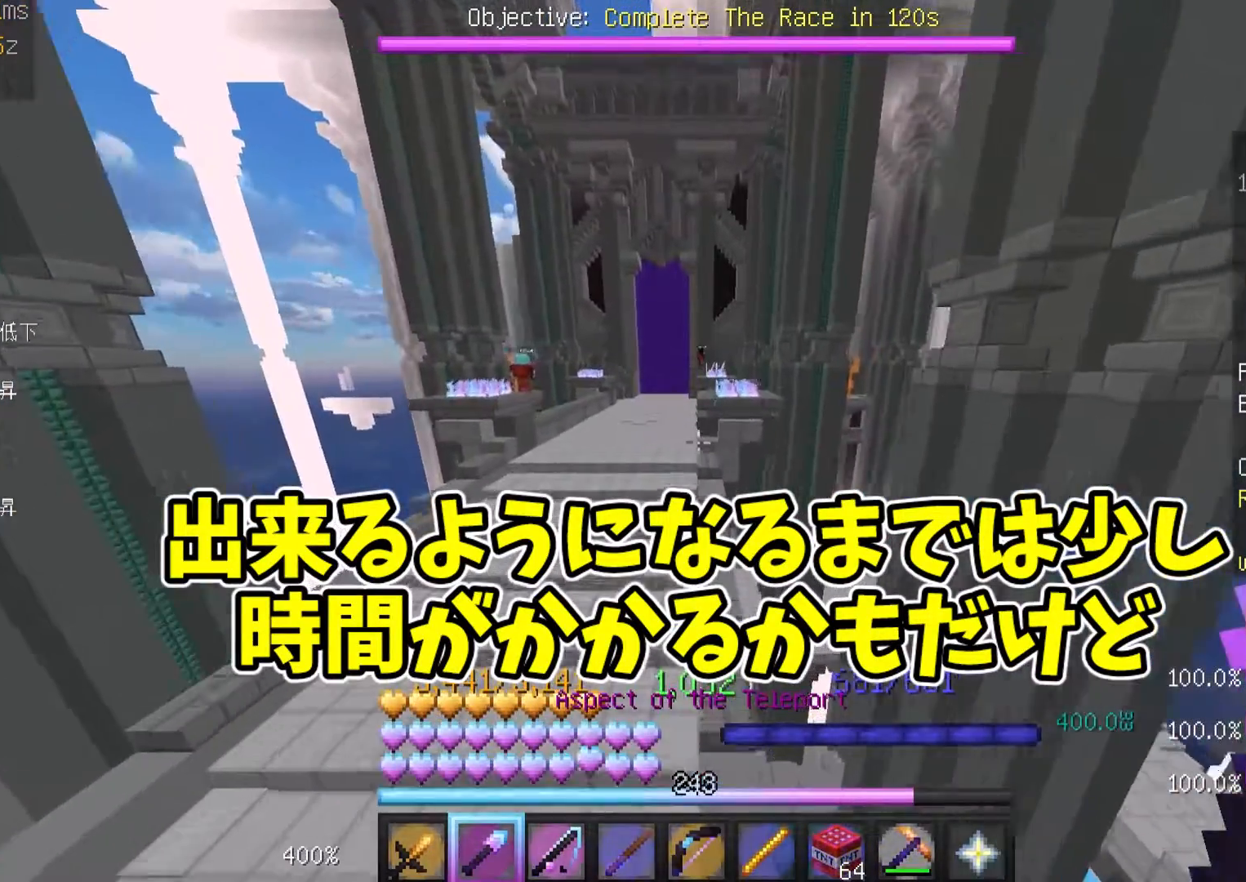
{"keys": [], "events": [[417, "w", "up"]]}
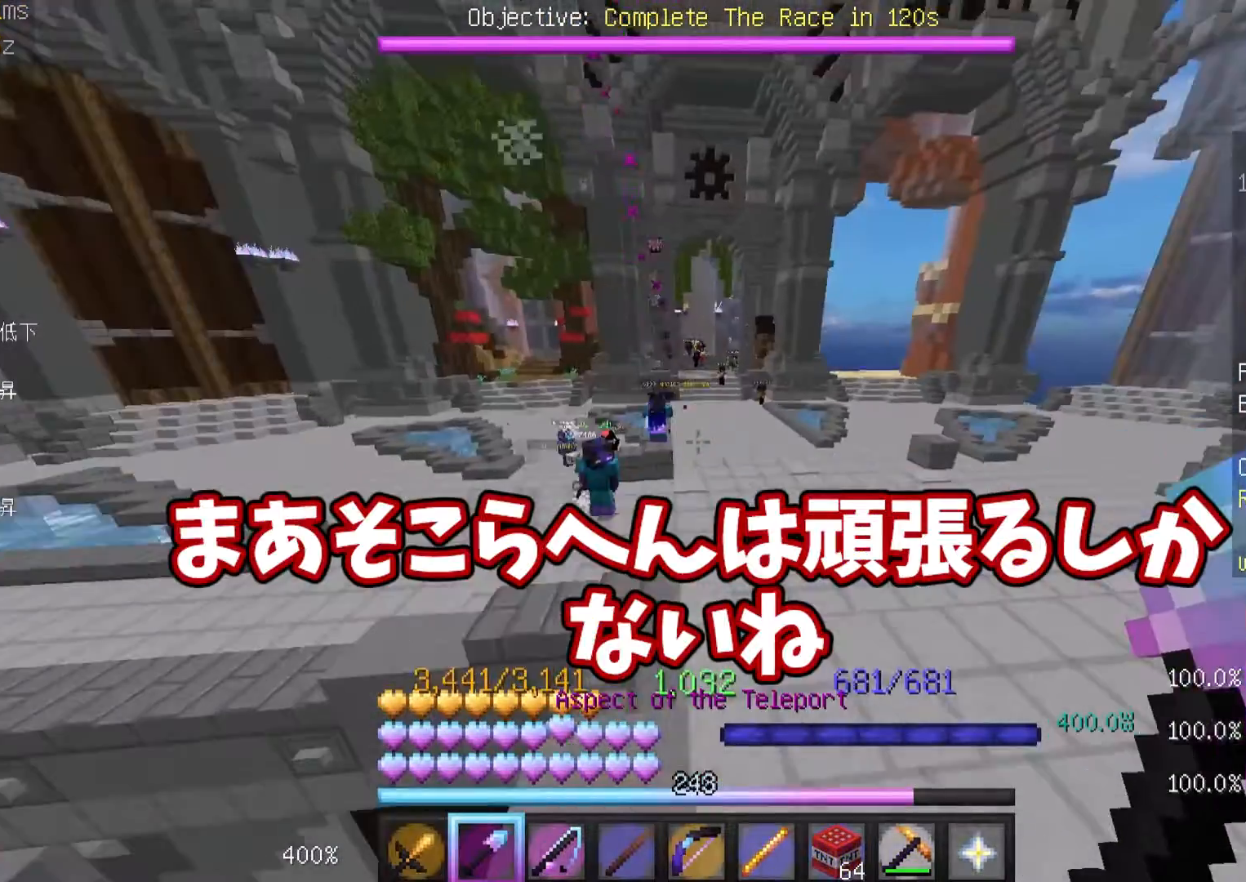
{"keys": [], "events": []}
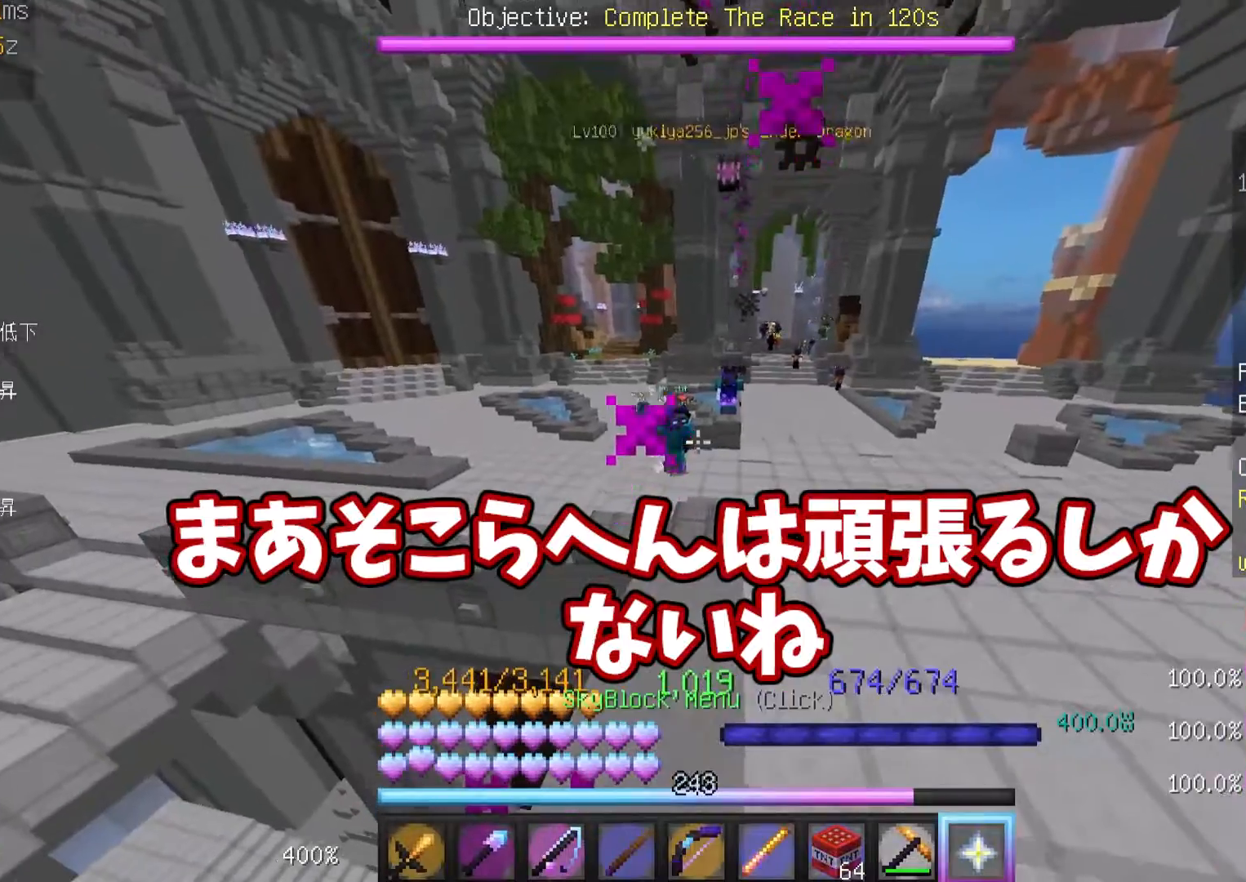
{"keys": ["w"], "events": [[150, "w", "down"]]}
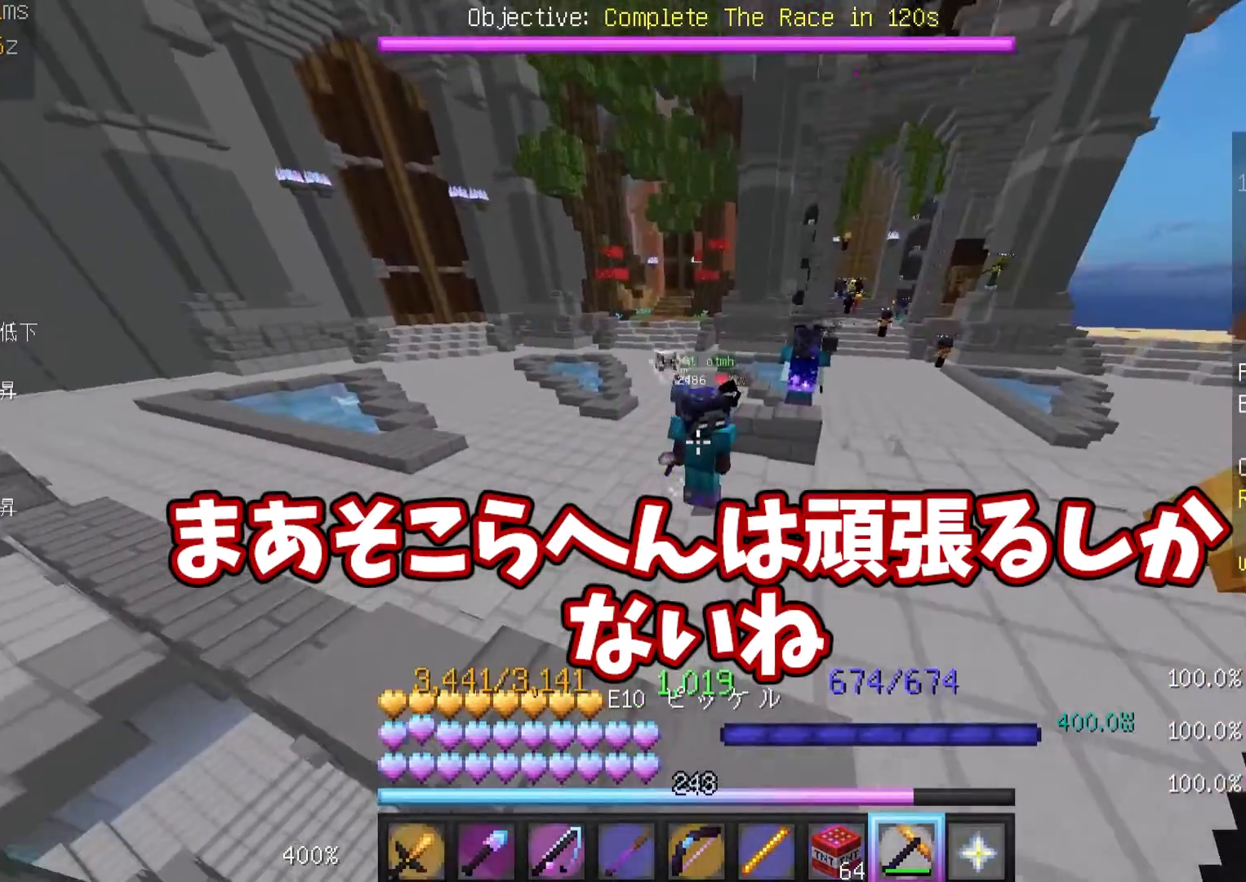
{"keys": ["w"], "events": []}
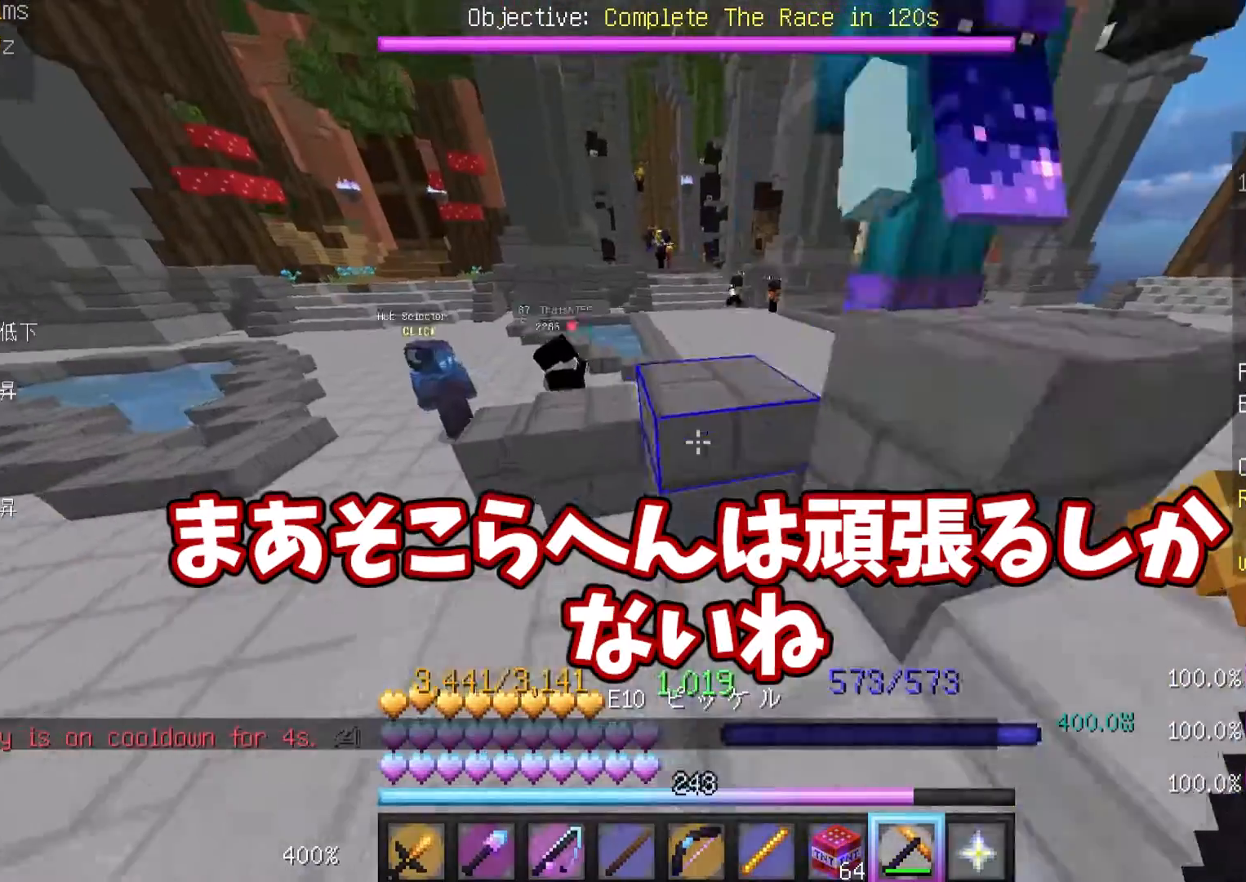
{"keys": ["w"], "events": []}
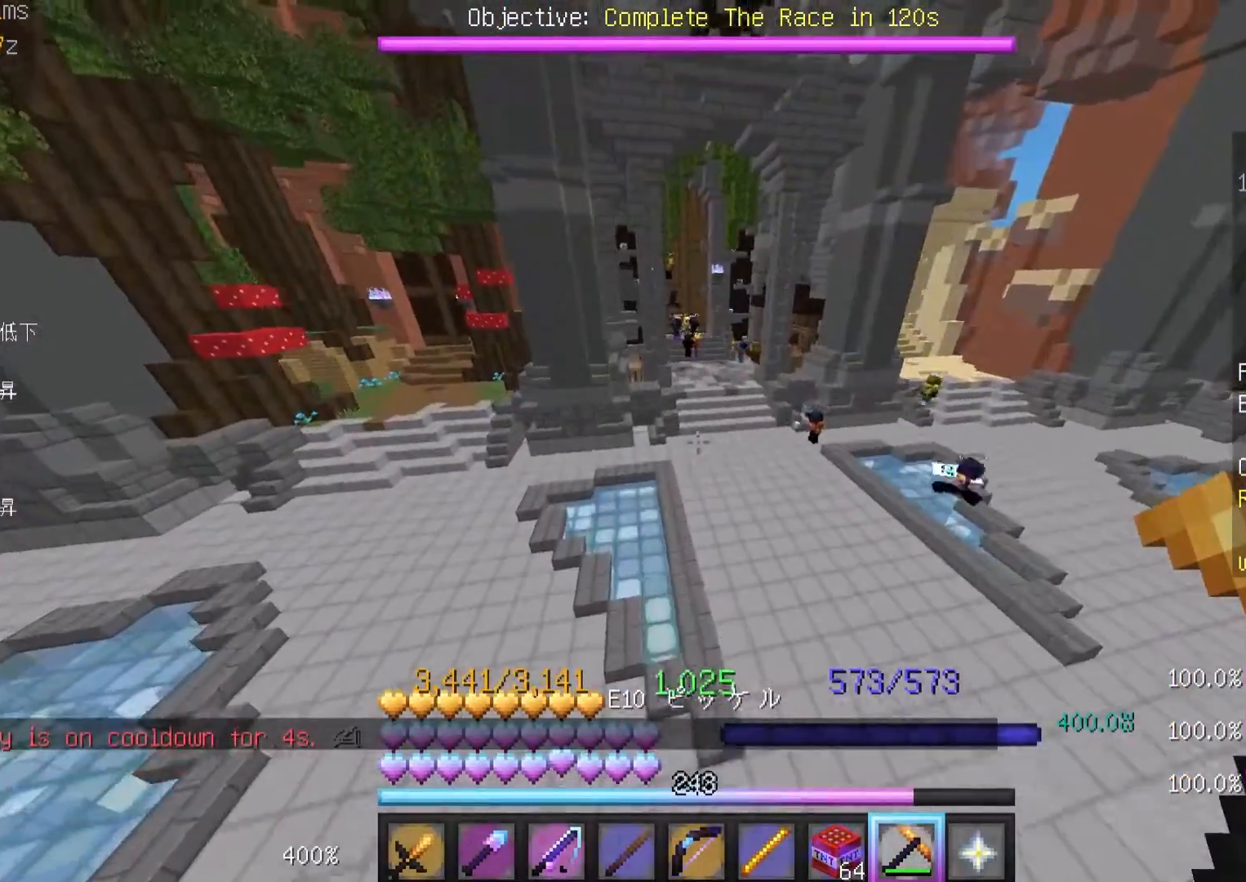
{"keys": ["w"], "events": []}
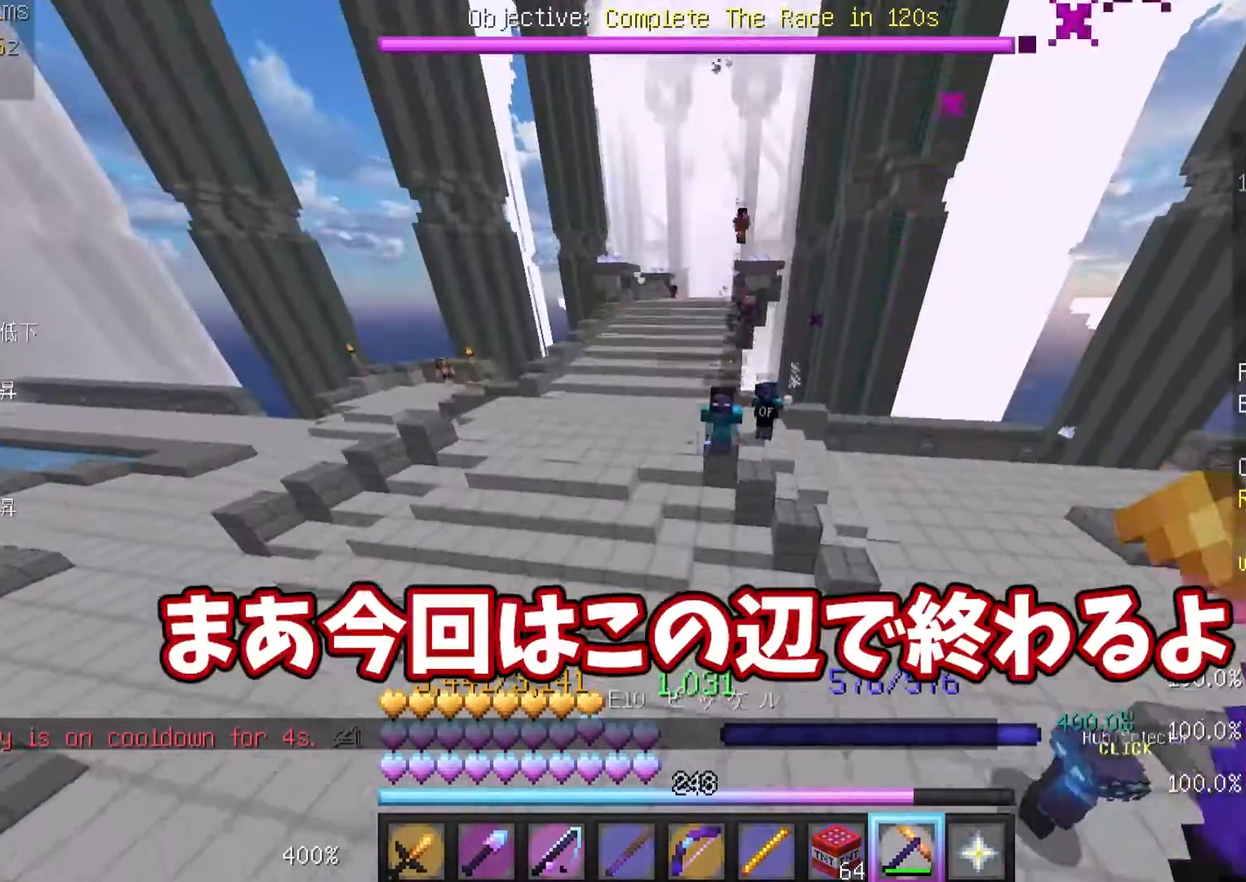
{"keys": ["w"], "events": []}
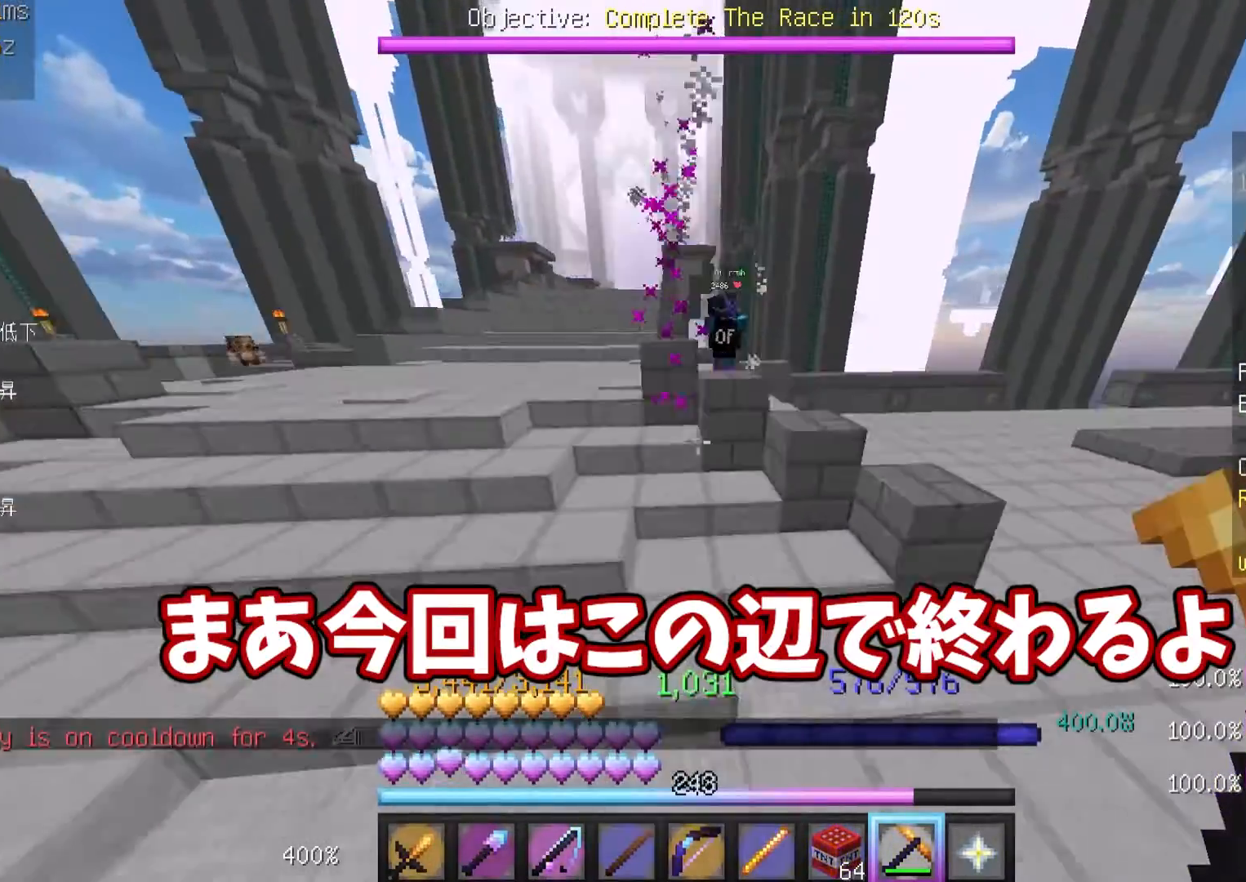
{"keys": ["w"], "events": [[250, "w", "up"], [350, "w", "down"]]}
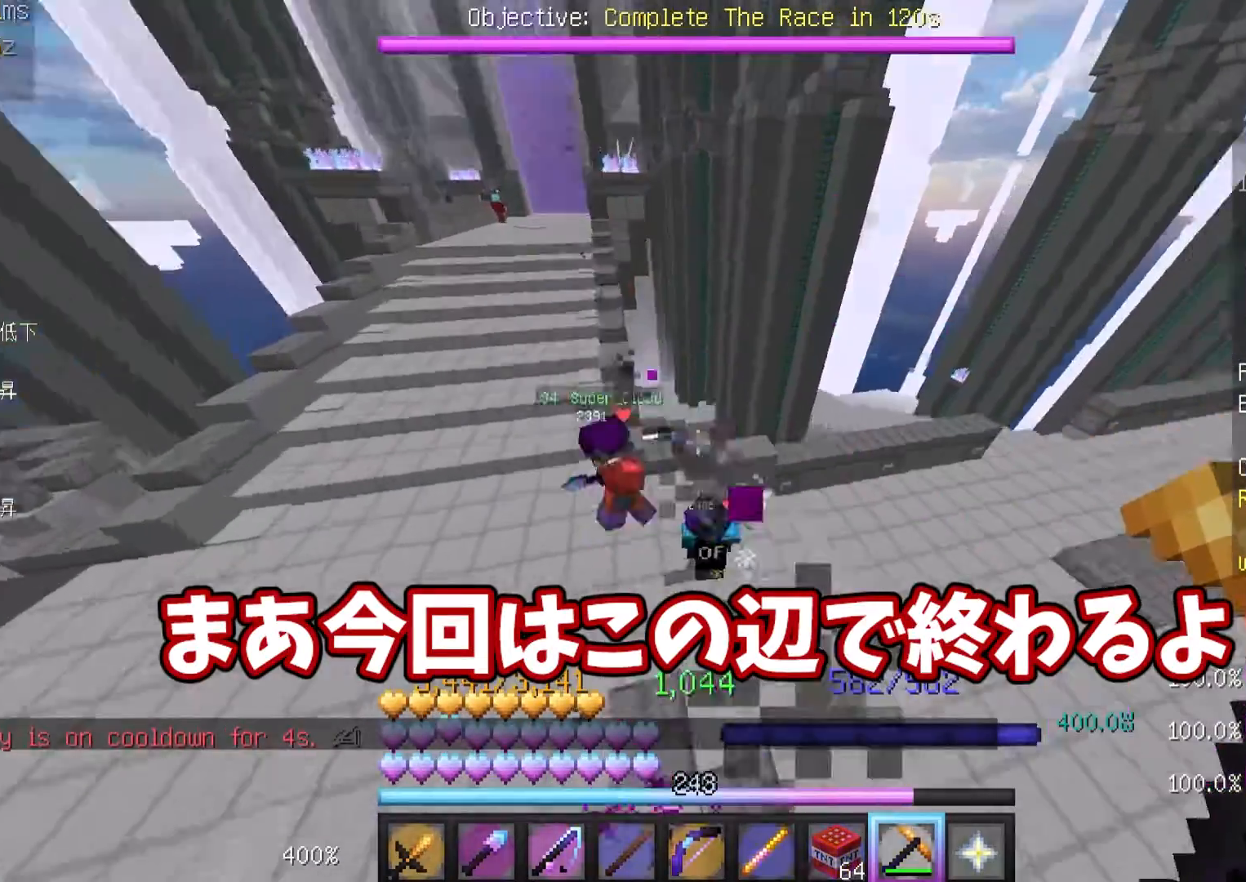
{"keys": ["a"], "events": [[50, "w", "up"], [483, "a", "down"]]}